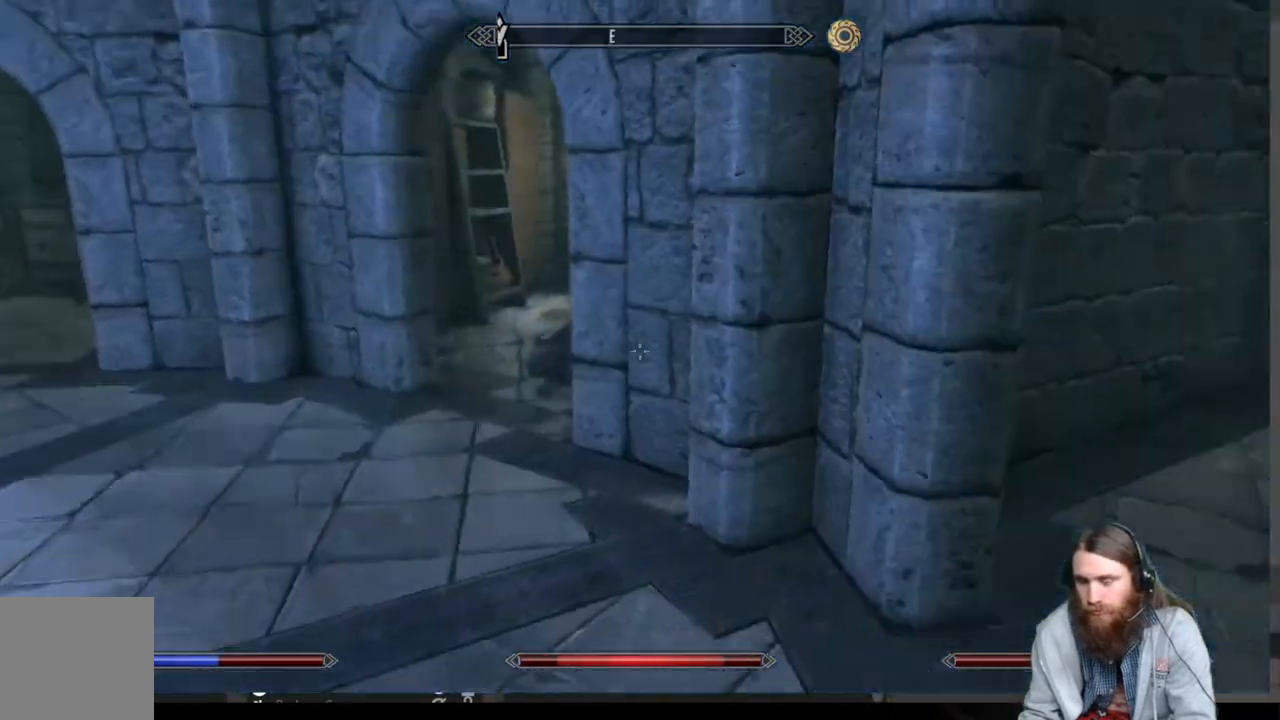
Gameplay with a controller (Xbox layout); each line is a JSON object with the inputs held at the frame after it. "events" lists button and stick changes between this image and that frame as [ms after this image, input, new state], when the widget could be followed in between.
{"buttons": [], "left_stick": "up", "right_stick": "right", "events": [[100, "left_stick", "up"], [167, "right_stick", "center"], [400, "right_stick", "right"]]}
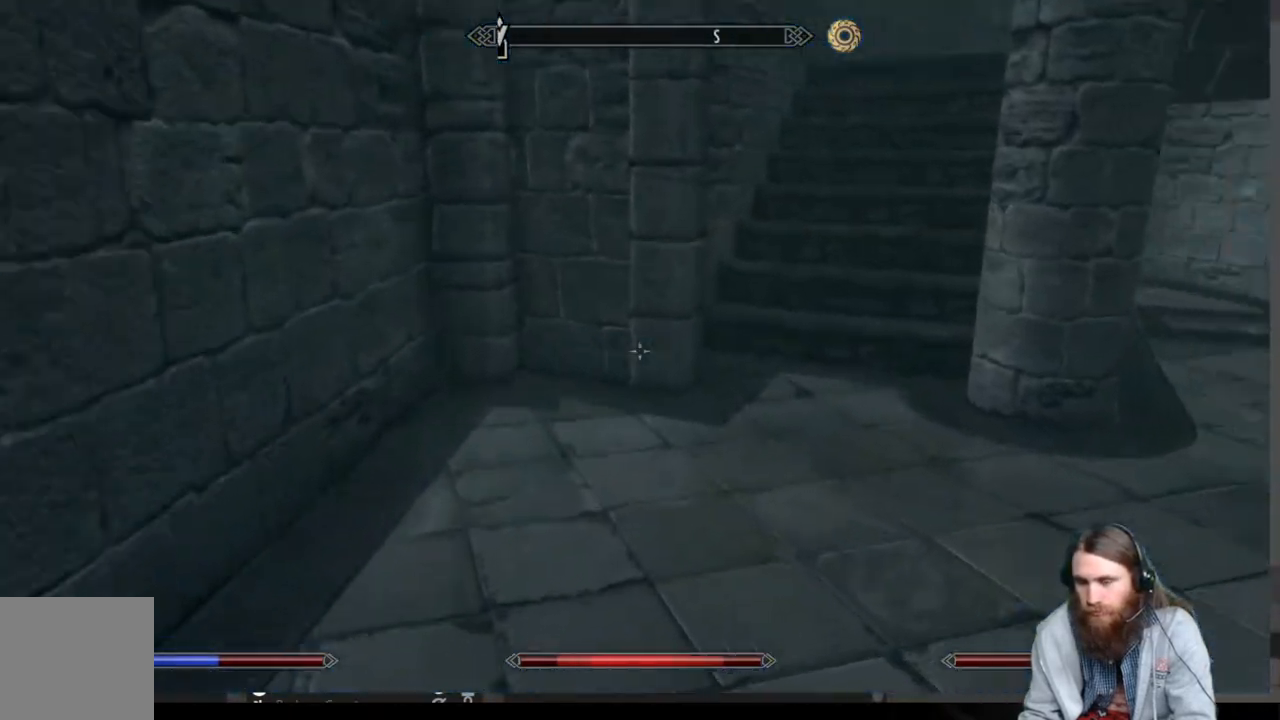
{"buttons": [], "left_stick": "up", "right_stick": "down", "events": [[33, "left_stick", "up-right"], [233, "right_stick", "center"], [367, "left_stick", "up"], [417, "right_stick", "down"]]}
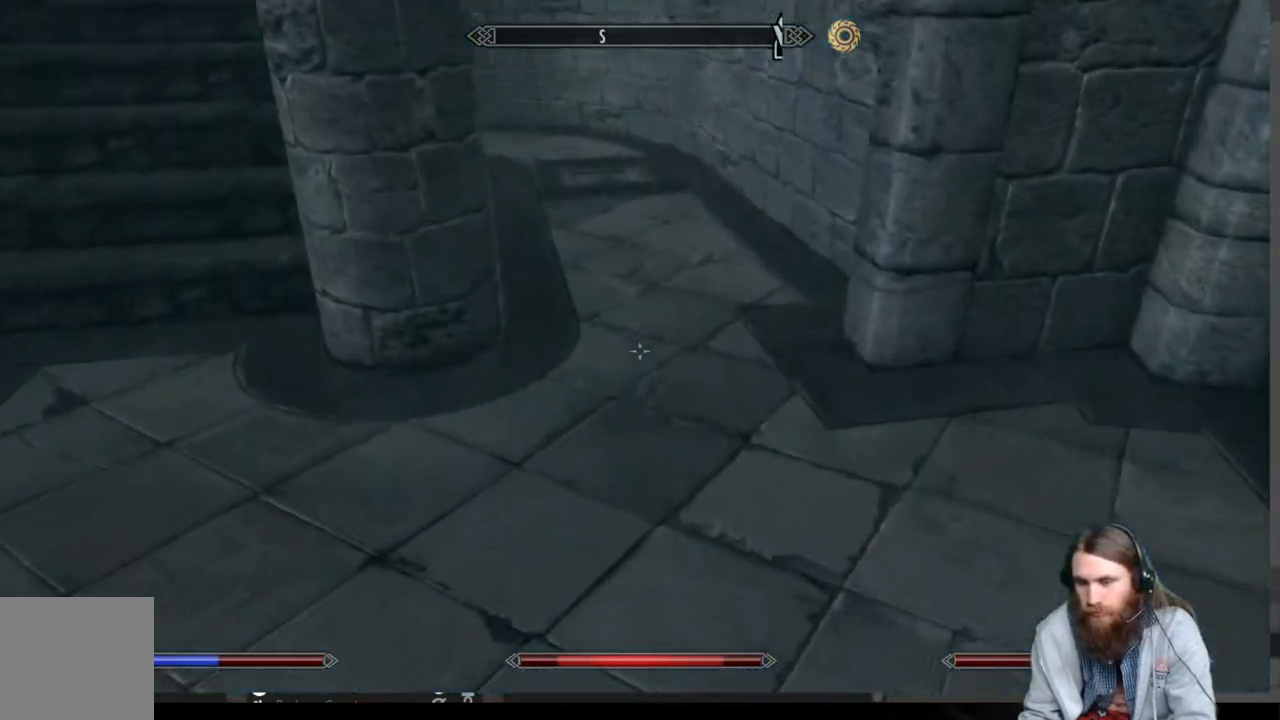
{"buttons": [], "left_stick": "up", "right_stick": "center", "events": [[100, "right_stick", "center"], [300, "right_stick", "down"], [450, "right_stick", "center"]]}
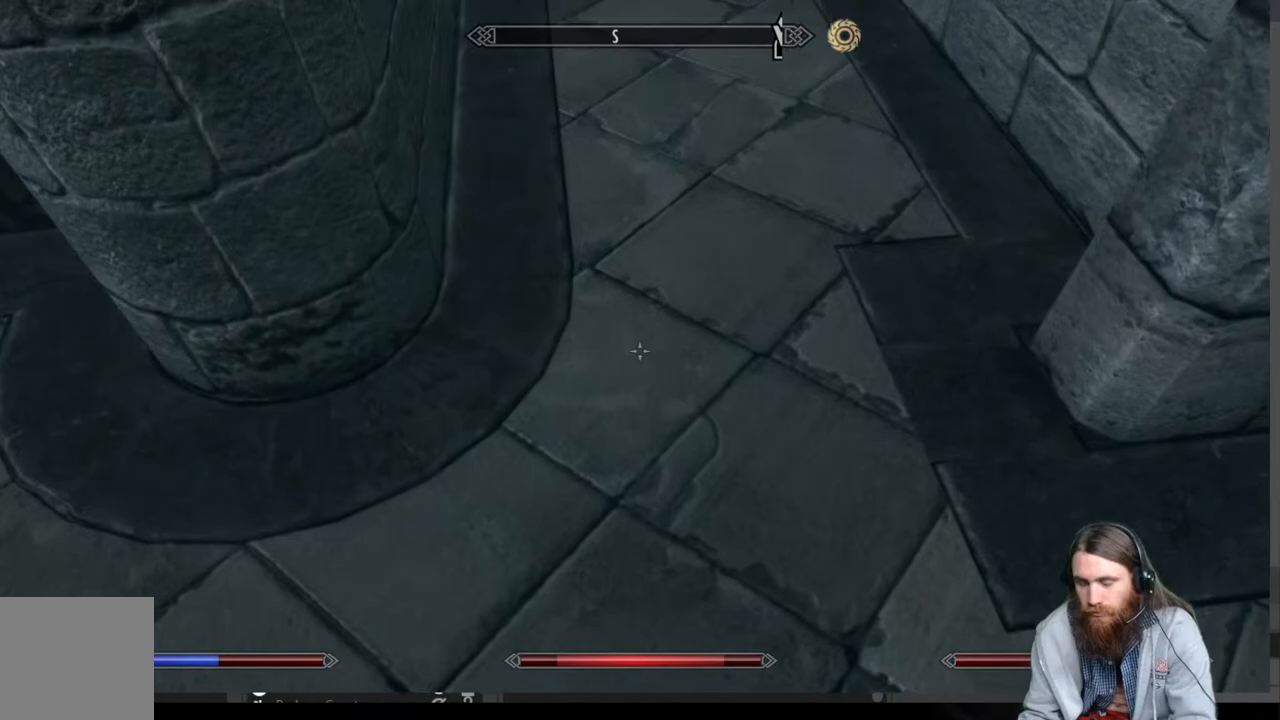
{"buttons": [], "left_stick": "up", "right_stick": "center", "events": []}
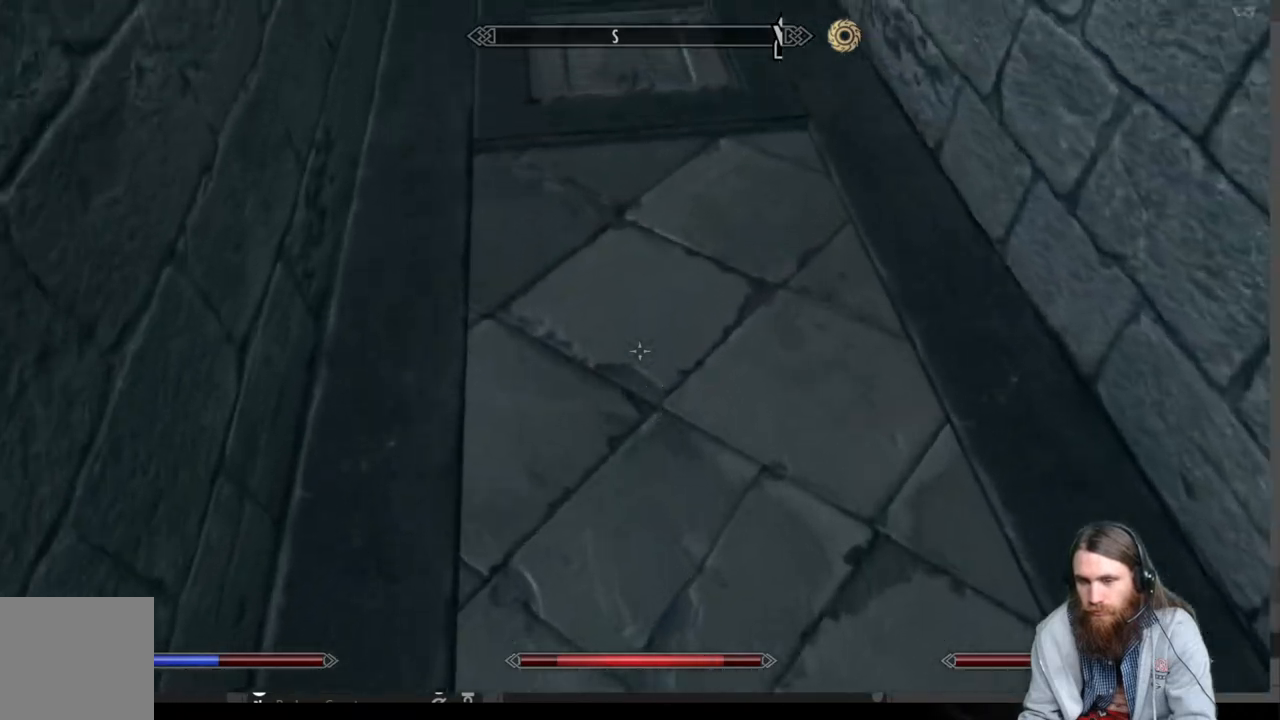
{"buttons": [], "left_stick": "center", "right_stick": "center", "events": [[400, "left_stick", "center"]]}
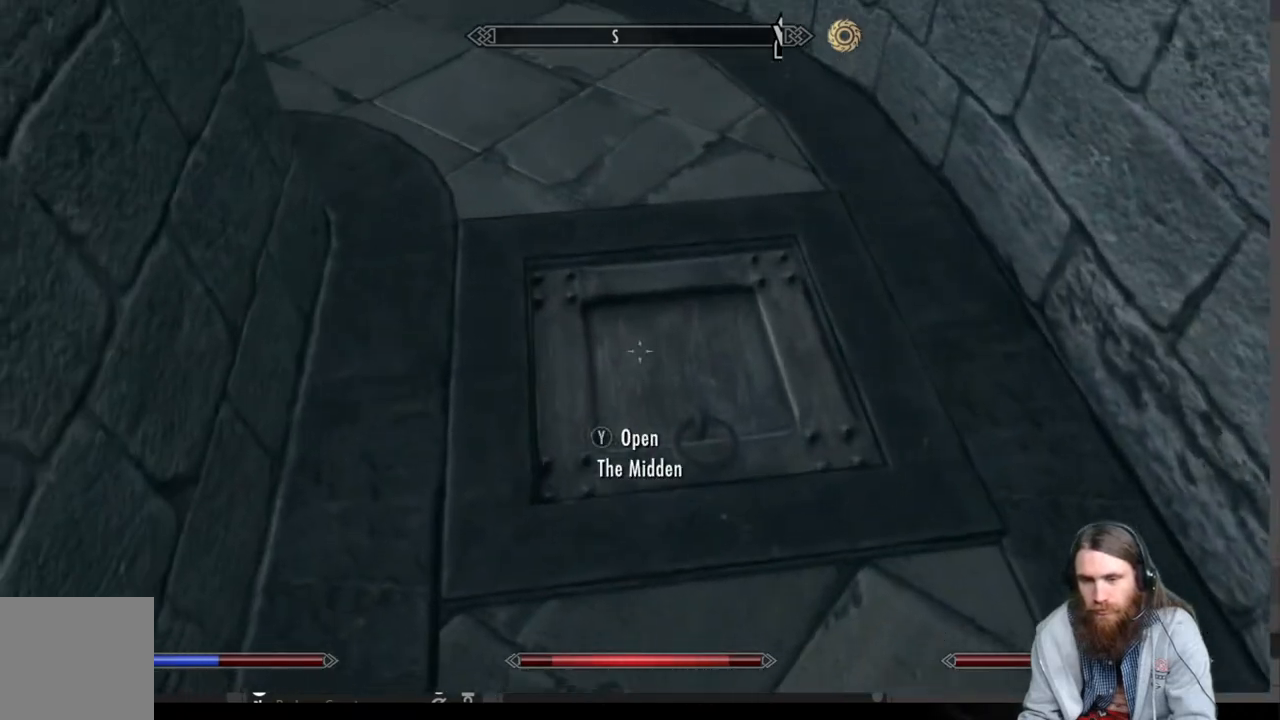
{"buttons": [], "left_stick": "center", "right_stick": "center", "events": [[33, "Y", "down"], [217, "Y", "up"]]}
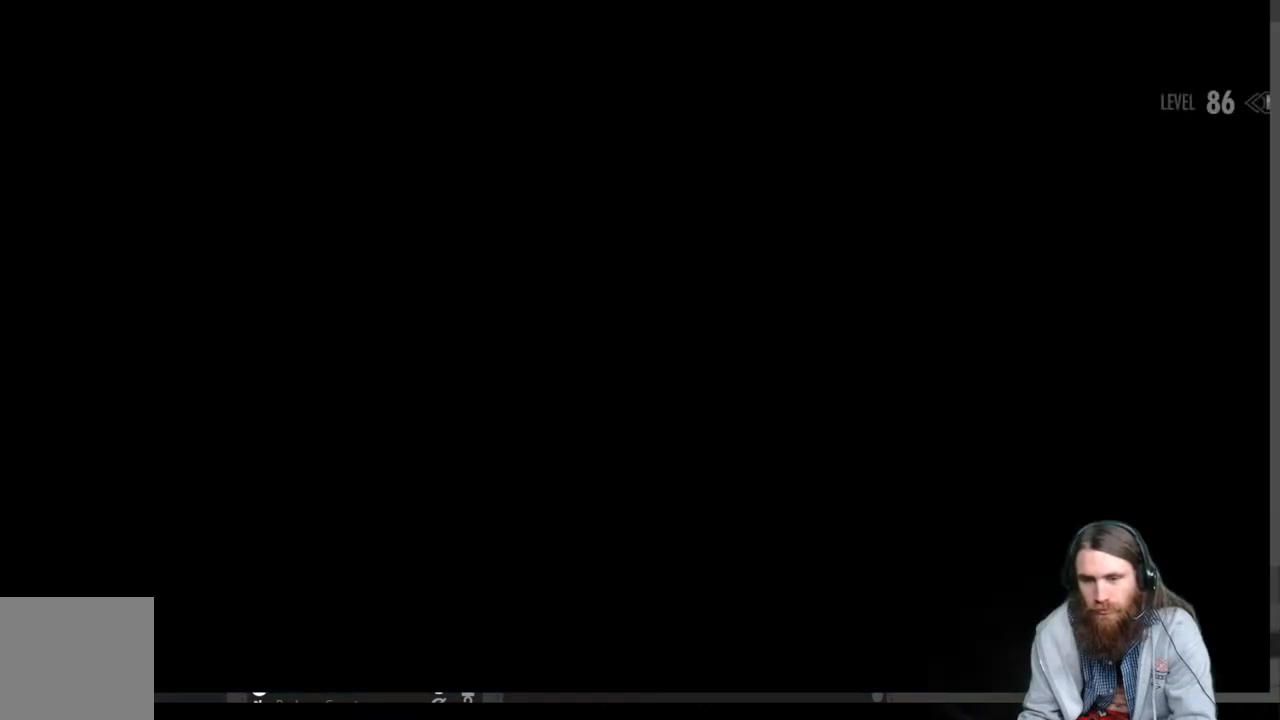
{"buttons": [], "left_stick": "center", "right_stick": "center", "events": []}
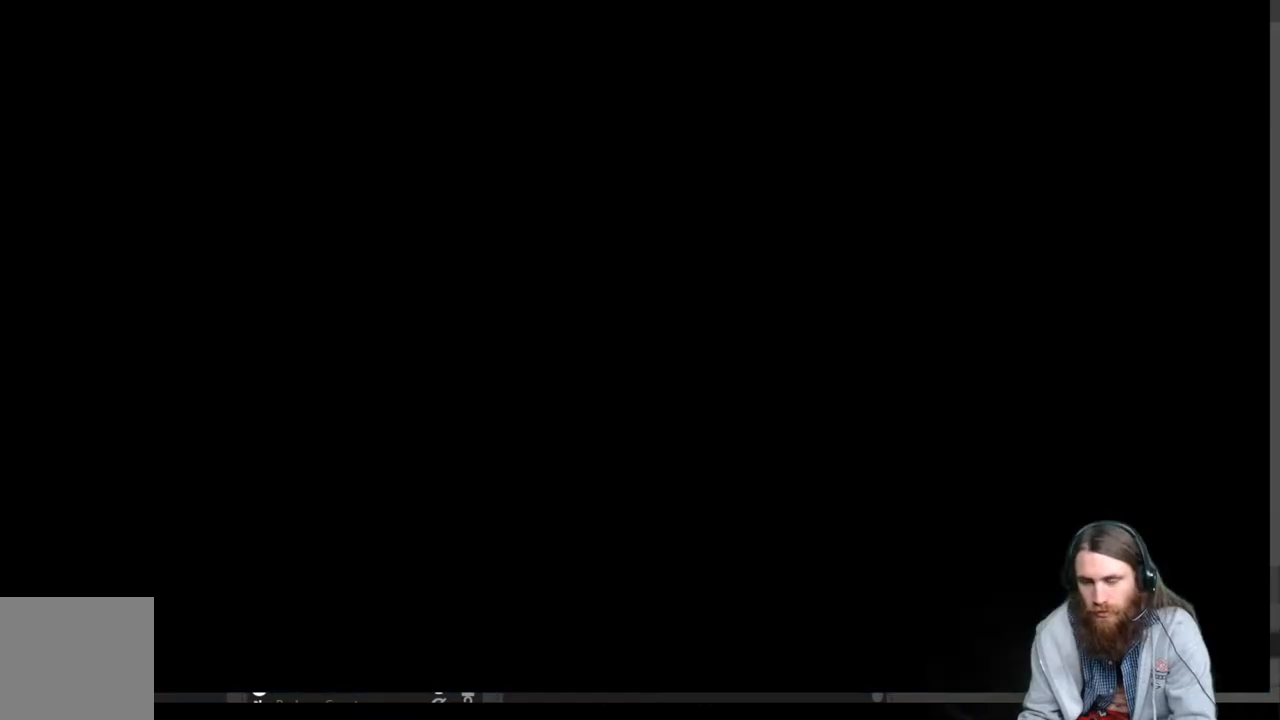
{"buttons": [], "left_stick": "center", "right_stick": "center", "events": []}
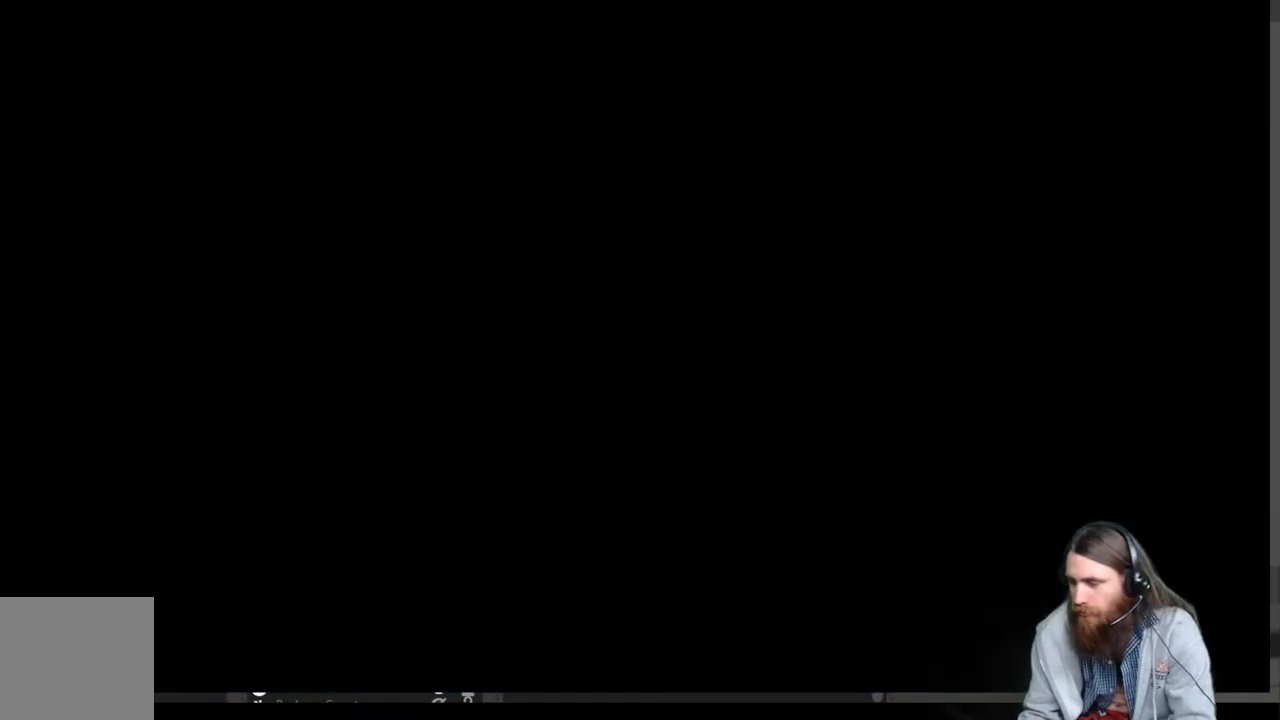
{"buttons": [], "left_stick": "center", "right_stick": "center", "events": []}
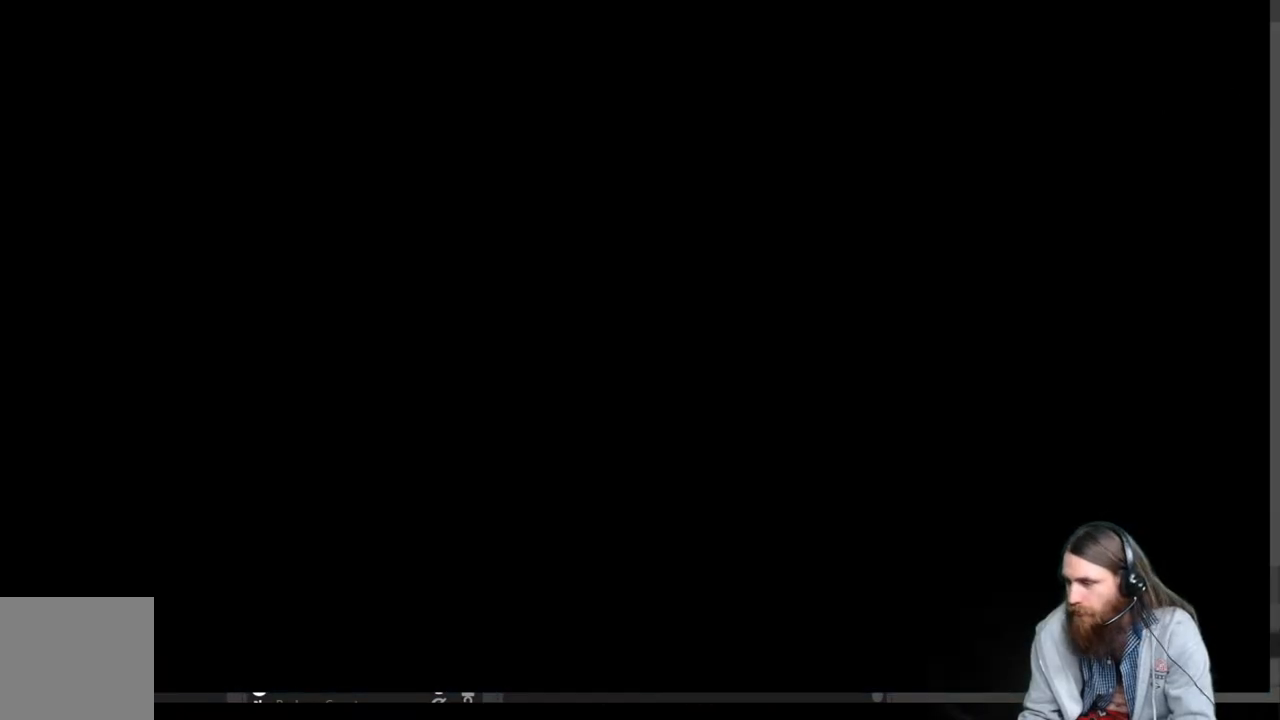
{"buttons": [], "left_stick": "center", "right_stick": "center", "events": []}
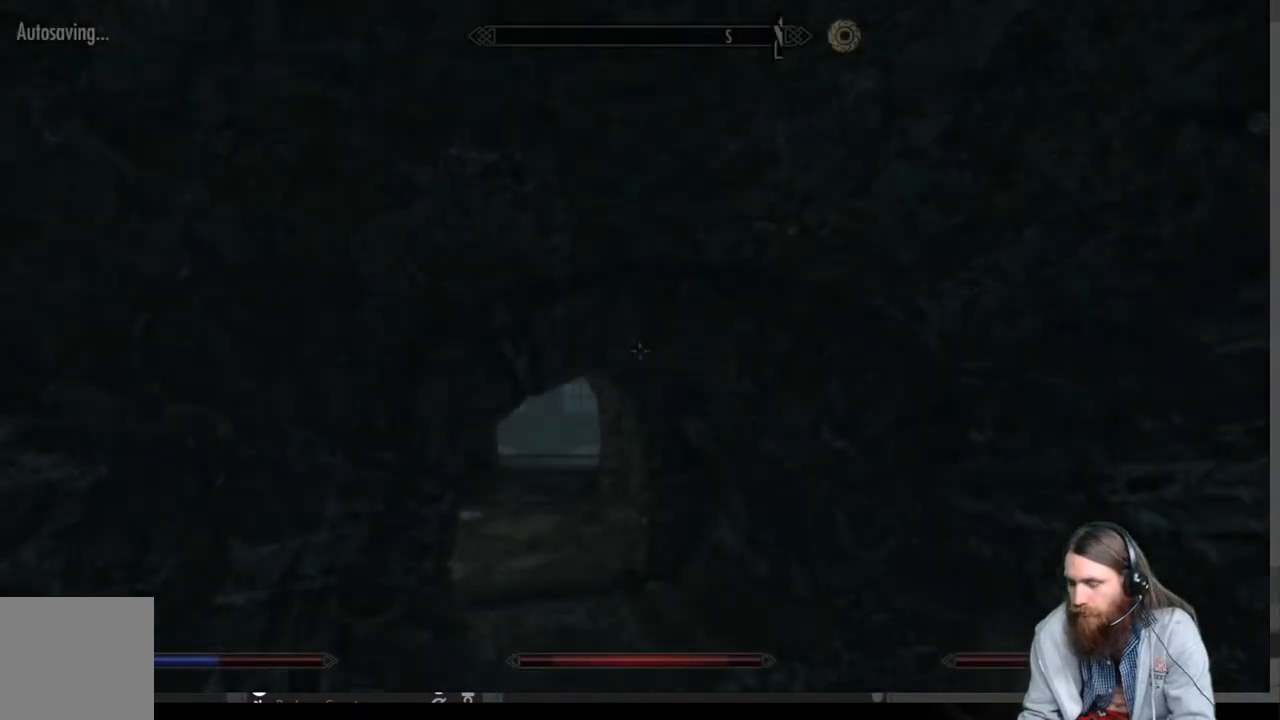
{"buttons": [], "left_stick": "center", "right_stick": "left", "events": [[483, "right_stick", "left"]]}
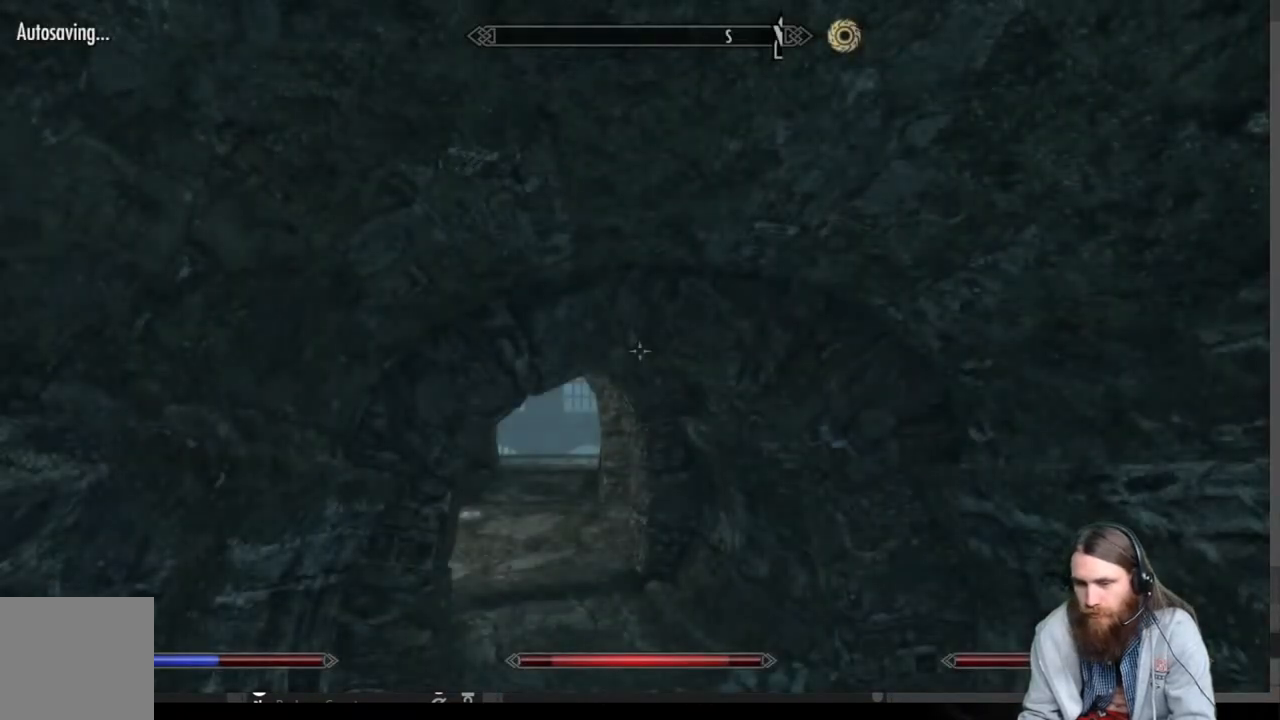
{"buttons": [], "left_stick": "center", "right_stick": "right", "events": [[100, "right_stick", "center"], [250, "right_stick", "right"]]}
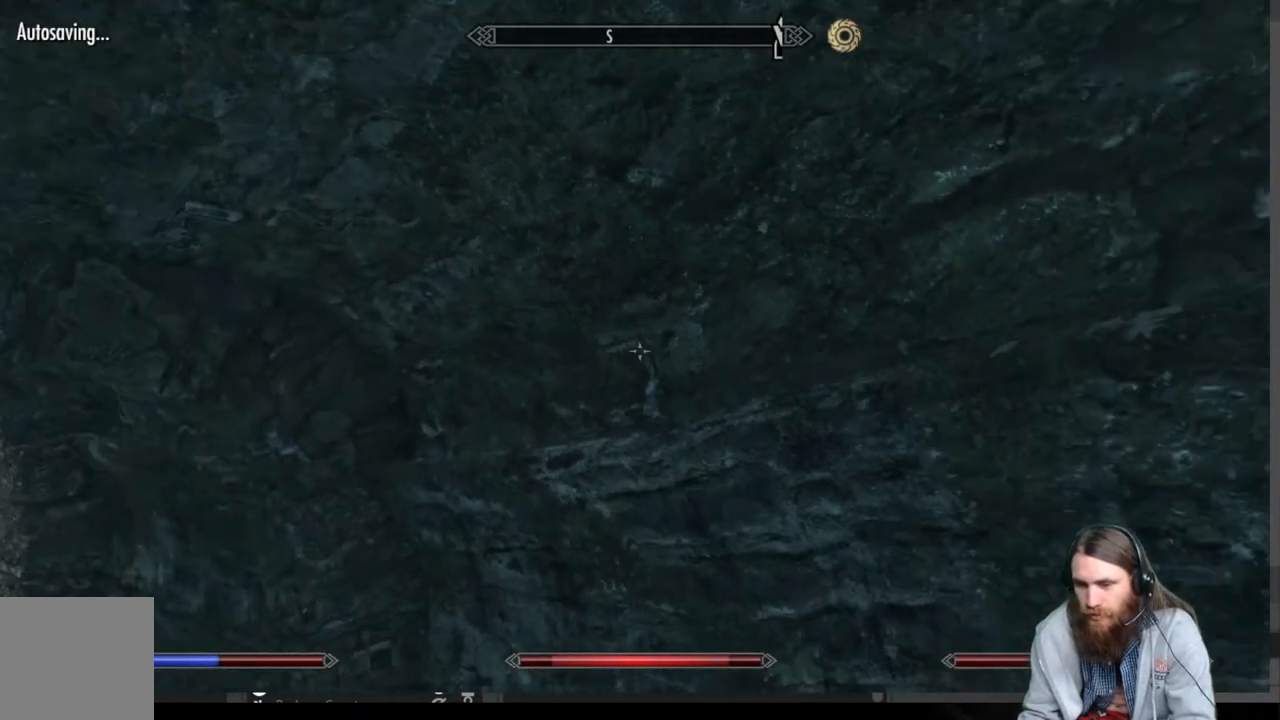
{"buttons": [], "left_stick": "up", "right_stick": "center", "events": [[450, "right_stick", "center"], [500, "left_stick", "up"]]}
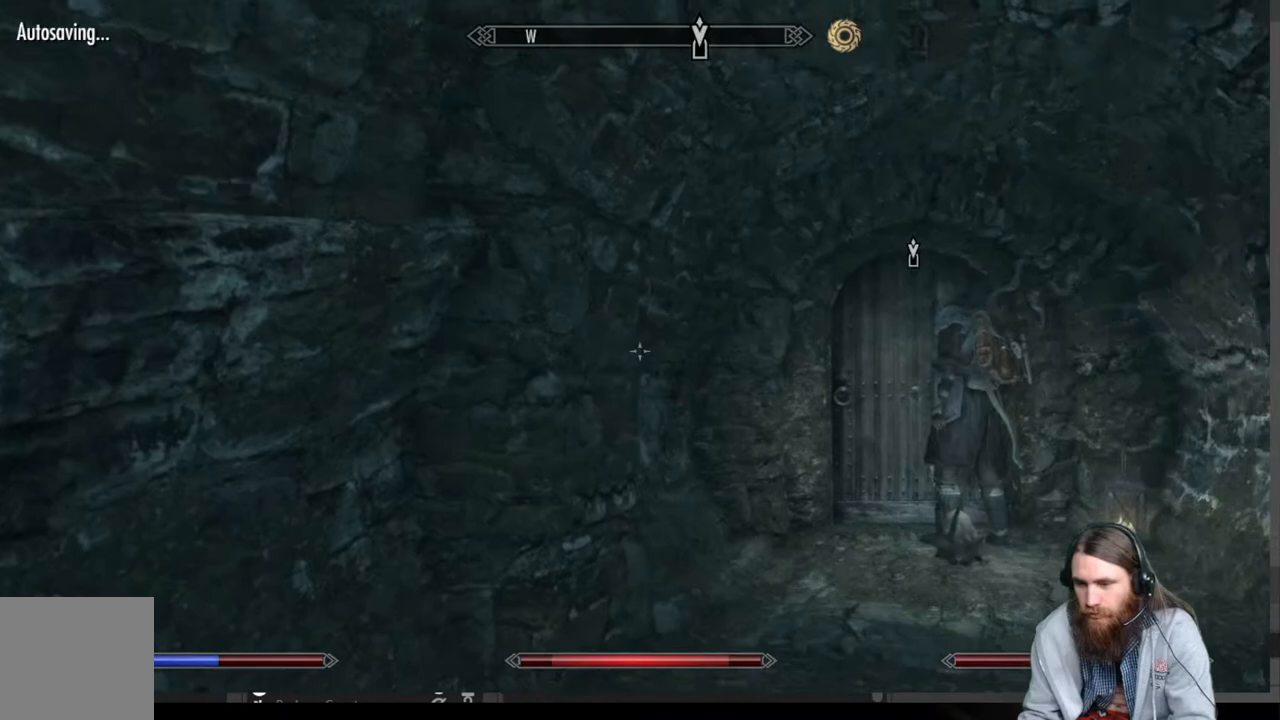
{"buttons": [], "left_stick": "up", "right_stick": "down-right", "events": [[433, "right_stick", "down-right"]]}
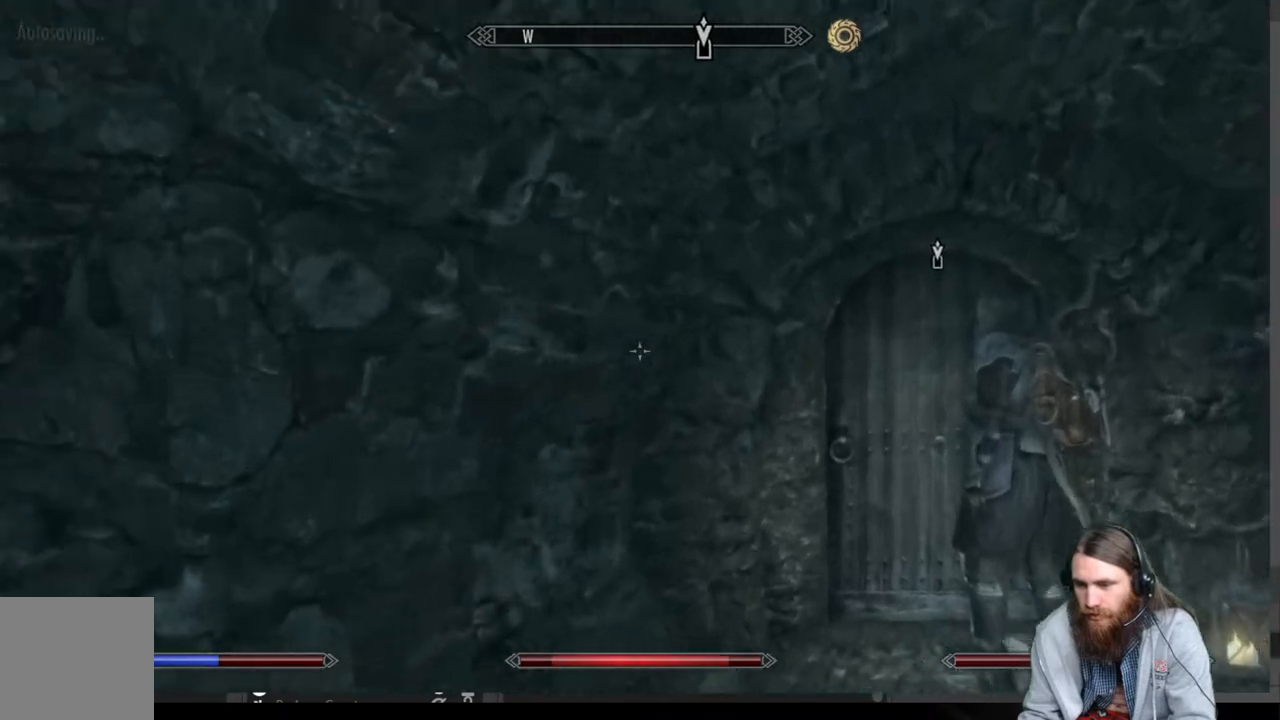
{"buttons": [], "left_stick": "up", "right_stick": "center", "events": [[83, "right_stick", "center"], [317, "right_stick", "down-right"], [467, "right_stick", "center"]]}
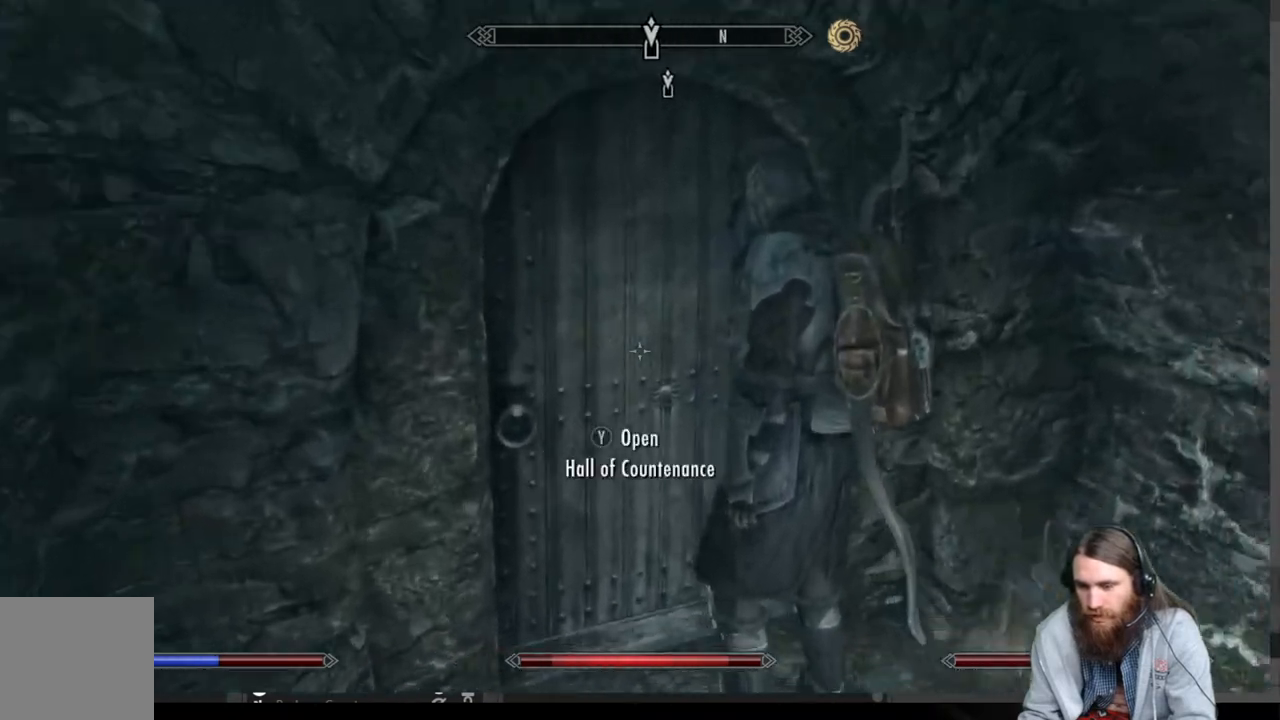
{"buttons": [], "left_stick": "center", "right_stick": "center", "events": [[267, "left_stick", "center"], [300, "Y", "down"], [417, "Y", "up"]]}
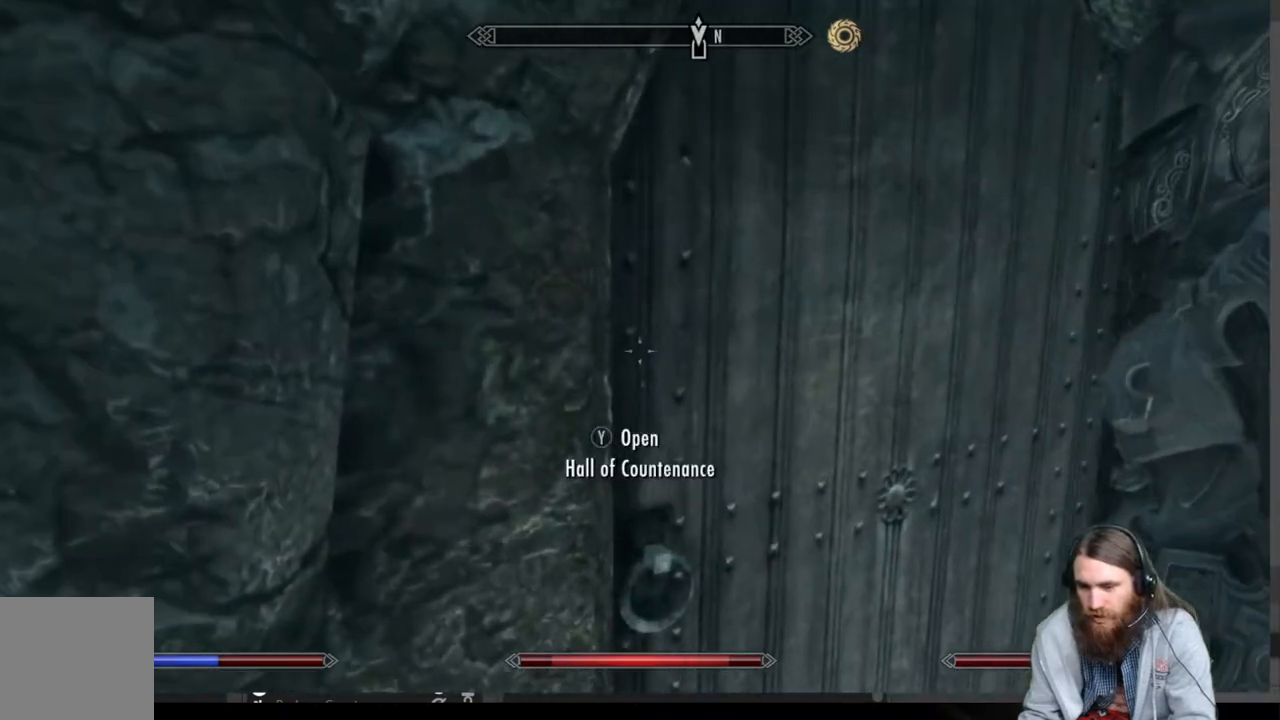
{"buttons": [], "left_stick": "center", "right_stick": "center", "events": []}
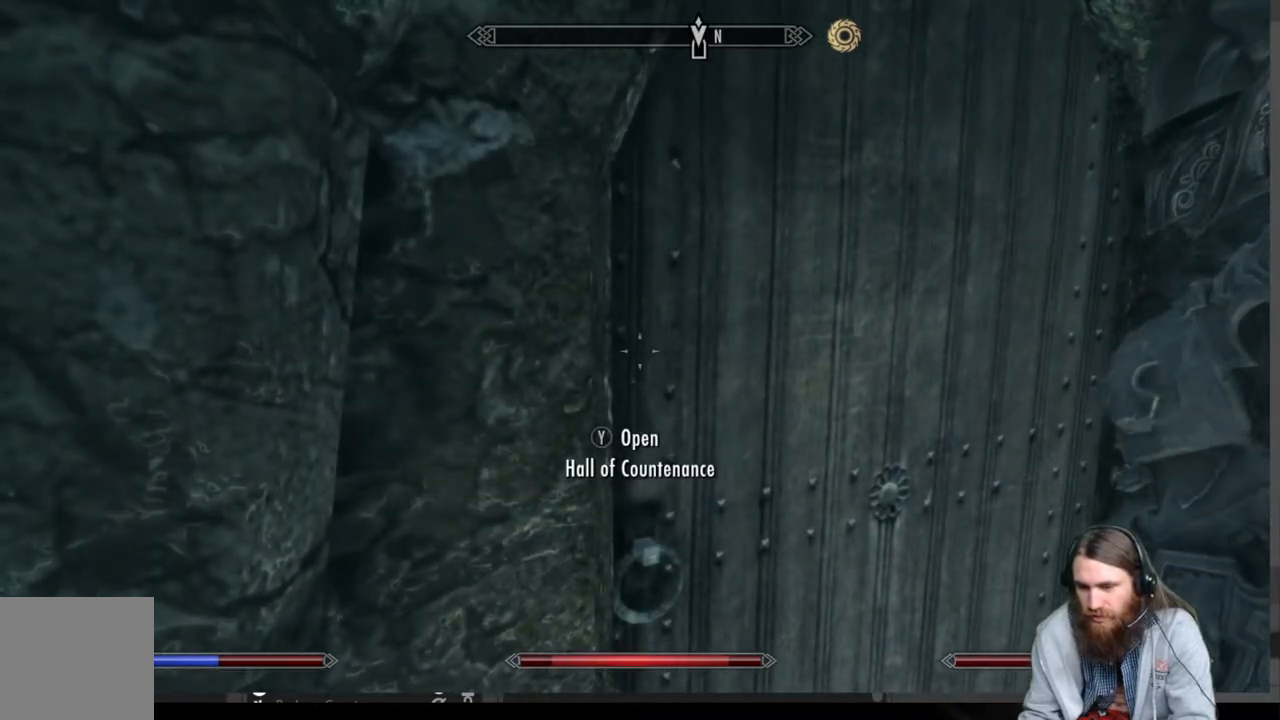
{"buttons": [], "left_stick": "center", "right_stick": "center", "events": []}
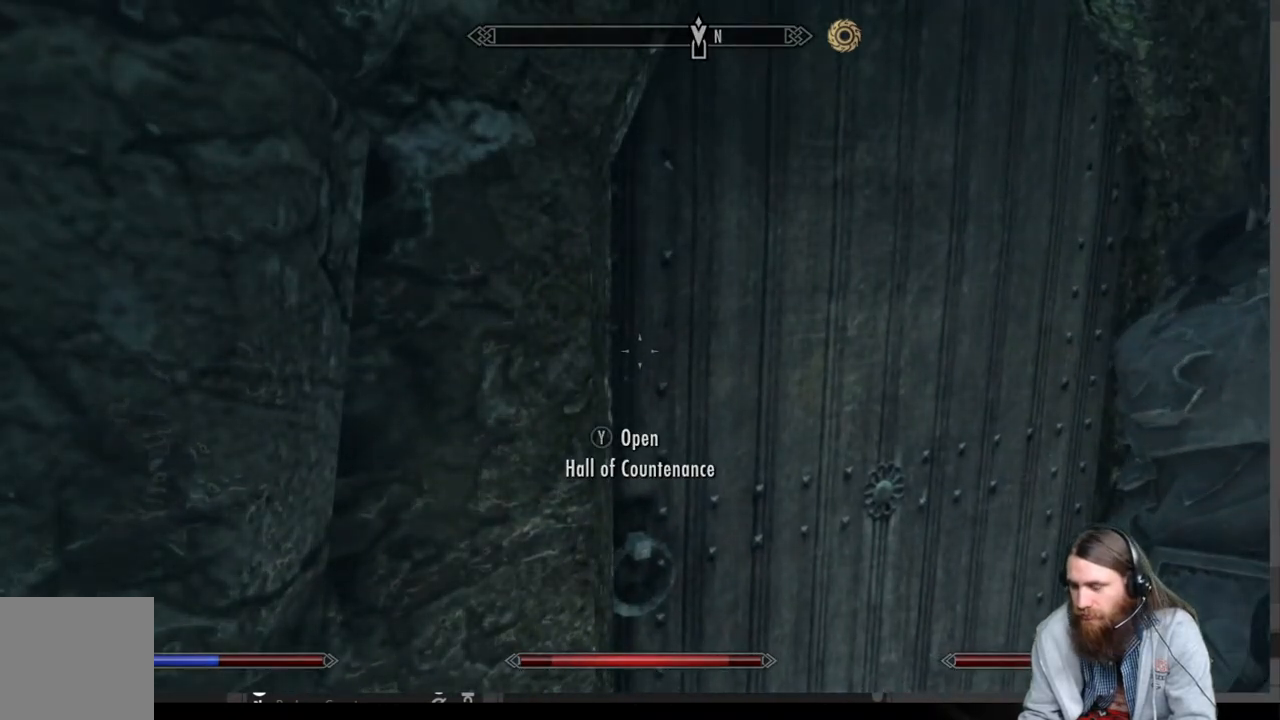
{"buttons": [], "left_stick": "center", "right_stick": "center", "events": []}
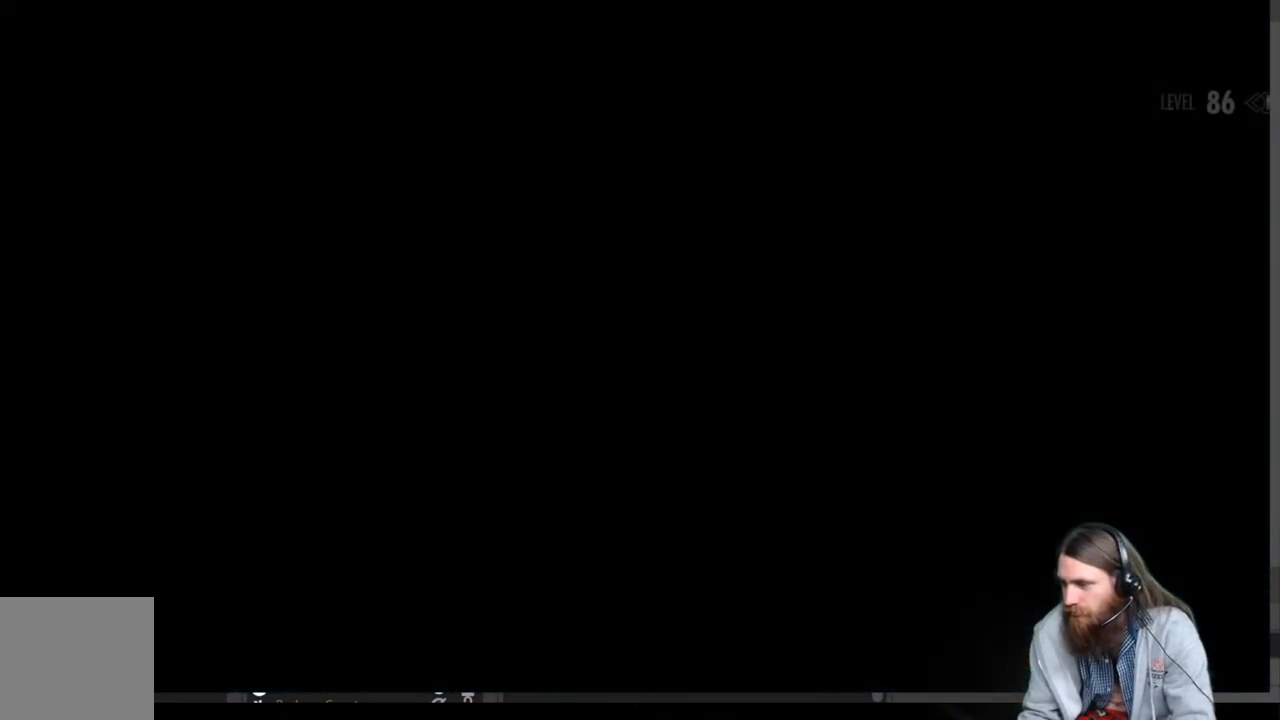
{"buttons": [], "left_stick": "center", "right_stick": "center", "events": []}
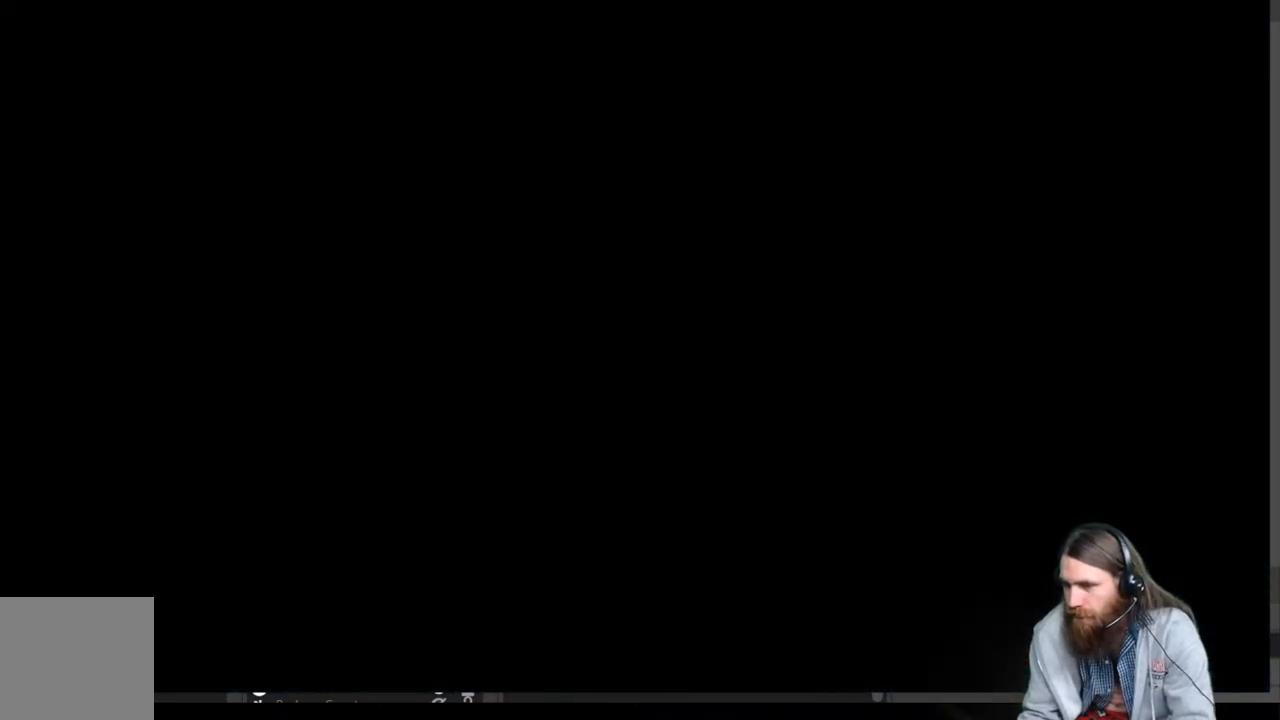
{"buttons": [], "left_stick": "center", "right_stick": "center", "events": []}
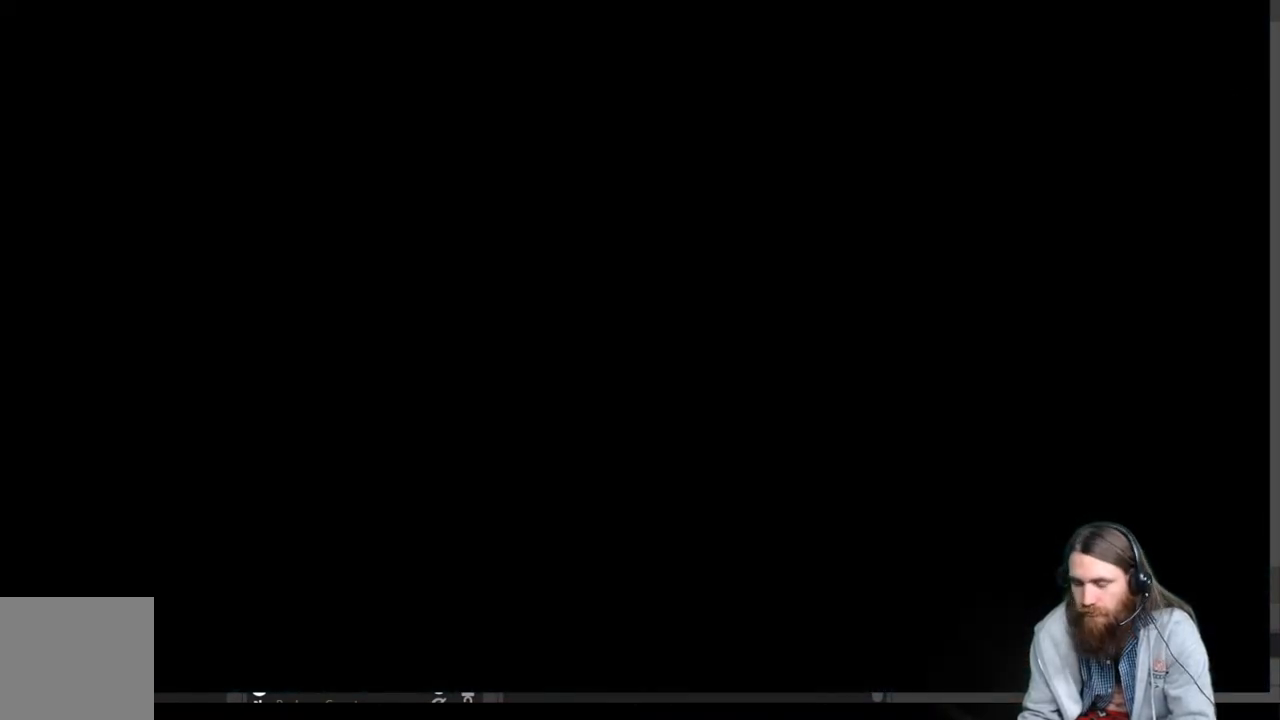
{"buttons": [], "left_stick": "center", "right_stick": "center", "events": []}
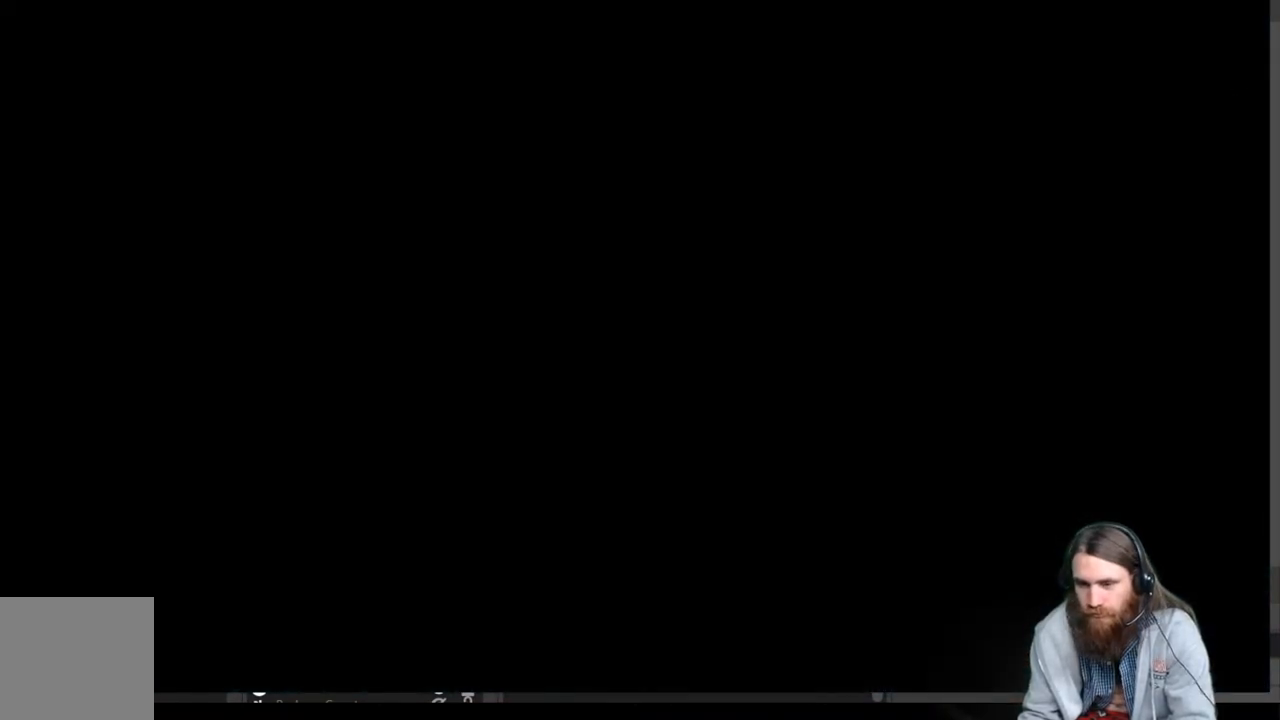
{"buttons": [], "left_stick": "center", "right_stick": "center", "events": []}
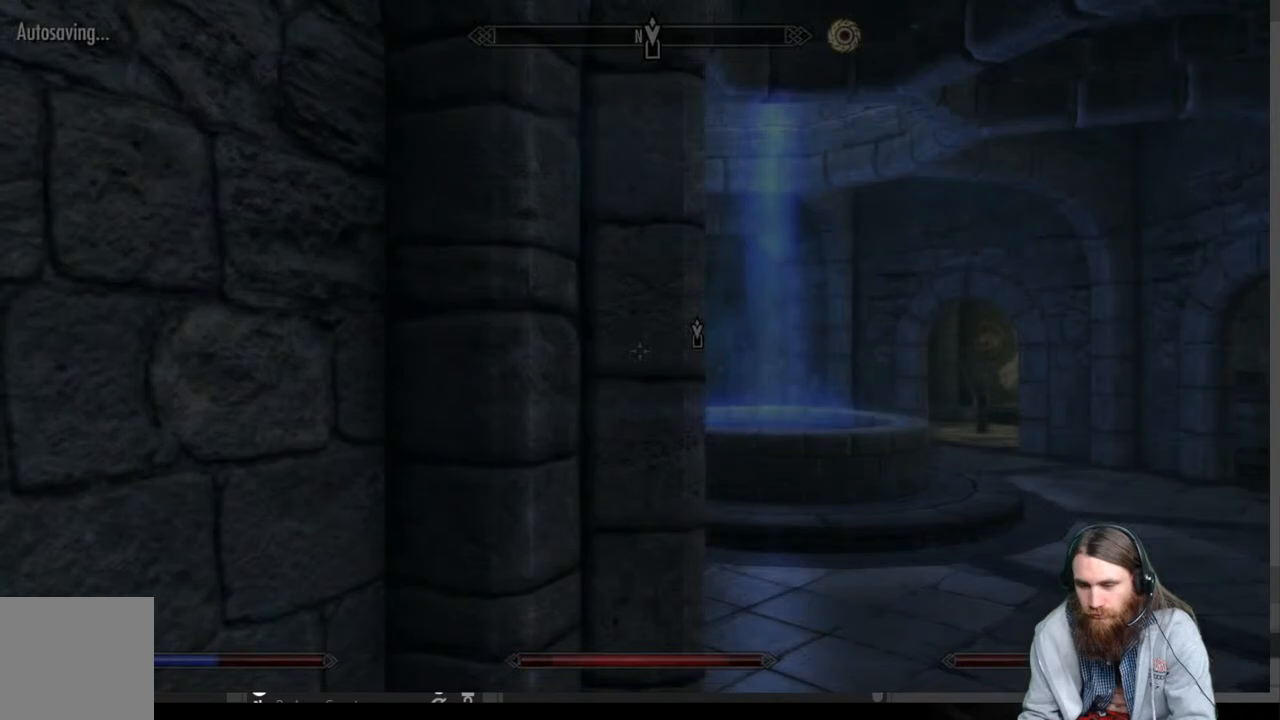
{"buttons": [], "left_stick": "center", "right_stick": "right", "events": [[317, "right_stick", "right"]]}
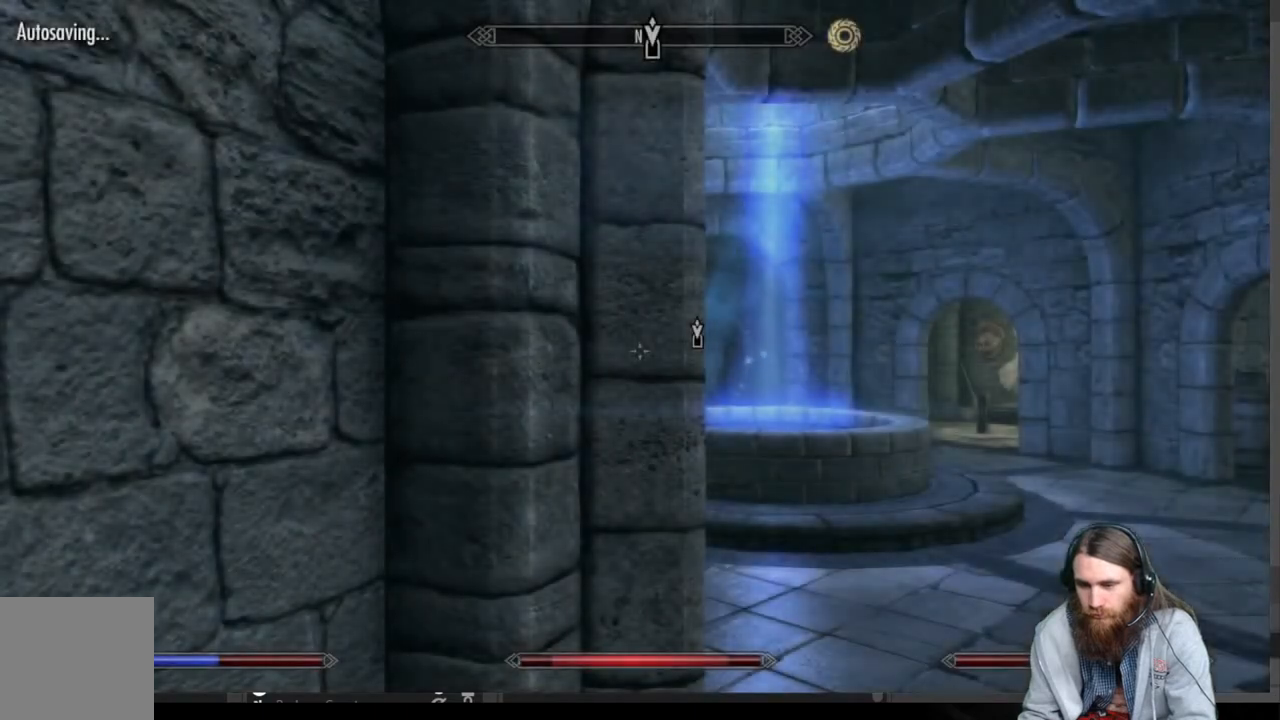
{"buttons": [], "left_stick": "up", "right_stick": "right", "events": [[83, "left_stick", "up"], [83, "right_stick", "center"], [233, "right_stick", "right"]]}
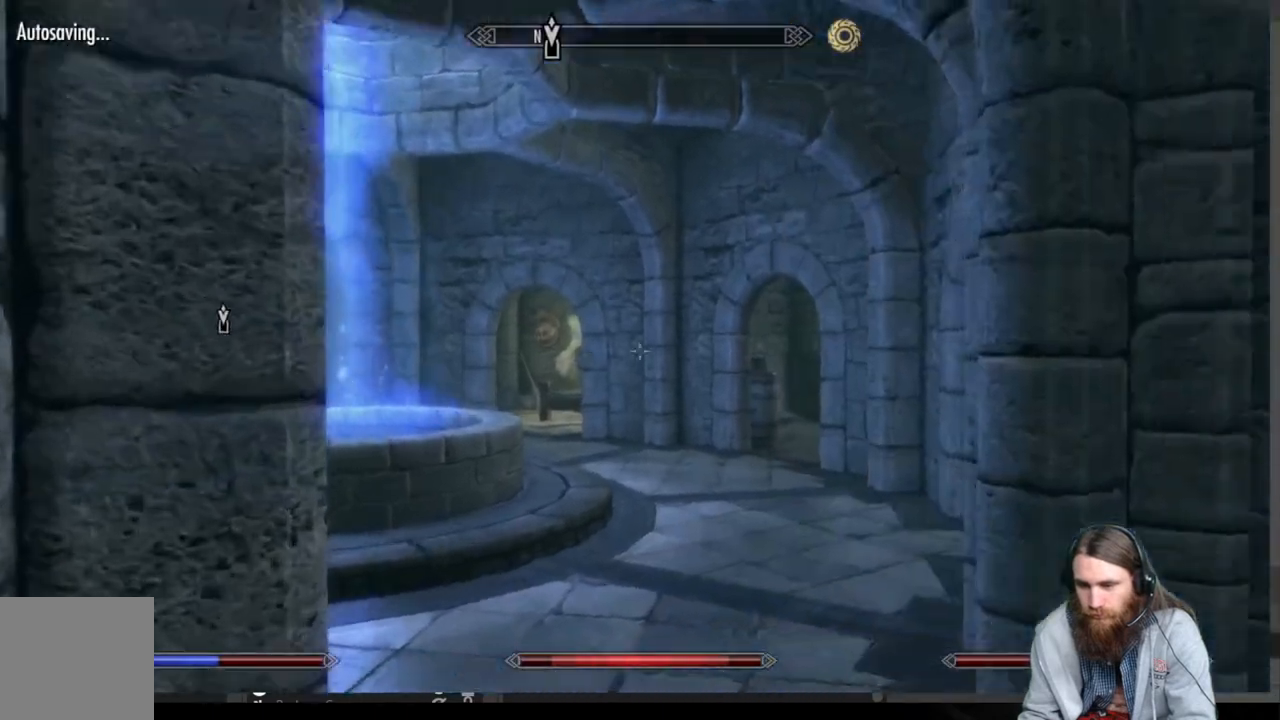
{"buttons": [], "left_stick": "up", "right_stick": "right", "events": [[33, "right_stick", "center"], [217, "right_stick", "right"]]}
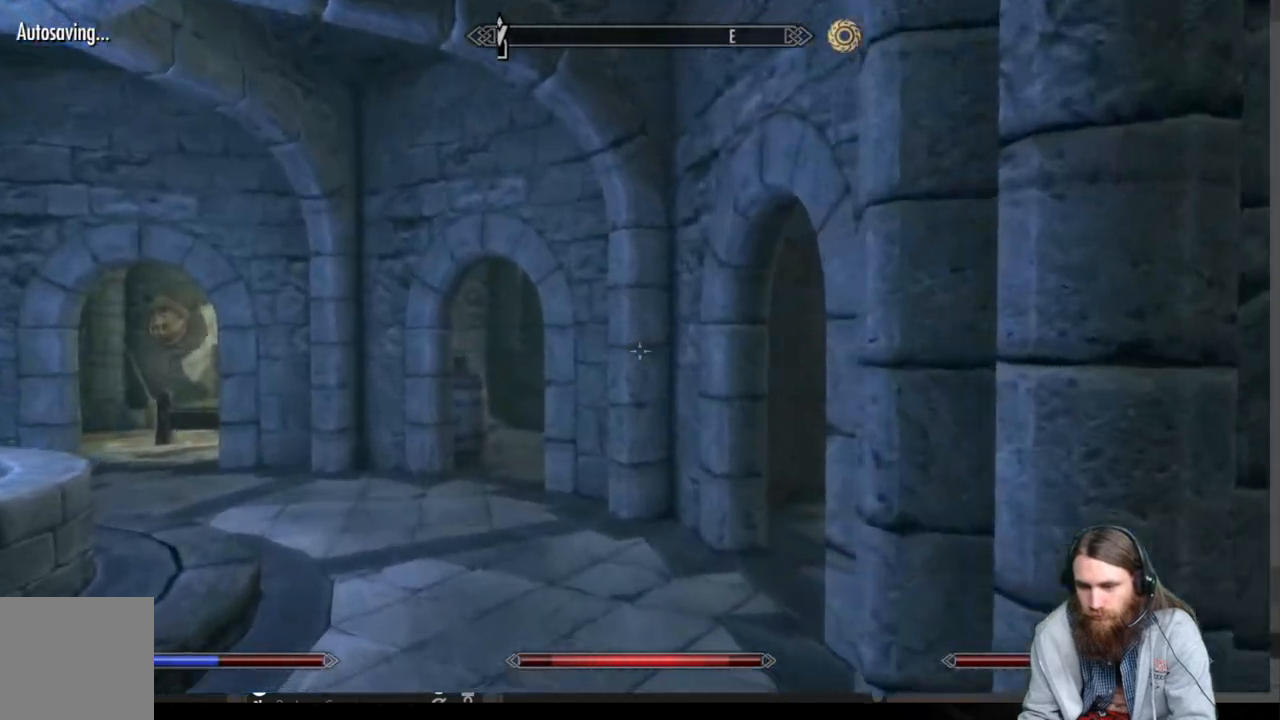
{"buttons": [], "left_stick": "up-left", "right_stick": "down-right", "events": [[150, "right_stick", "down-right"], [300, "right_stick", "center"], [383, "left_stick", "up-left"], [417, "right_stick", "down-right"]]}
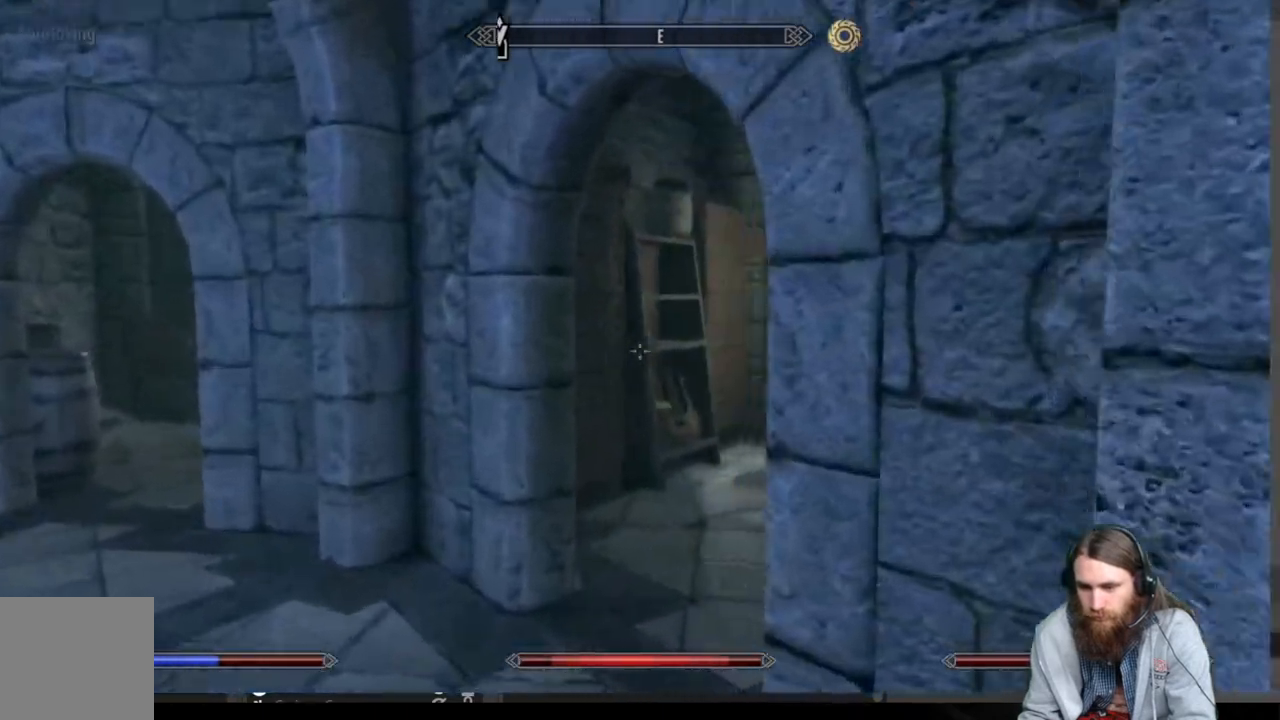
{"buttons": [], "left_stick": "up-left", "right_stick": "center", "events": [[250, "right_stick", "center"]]}
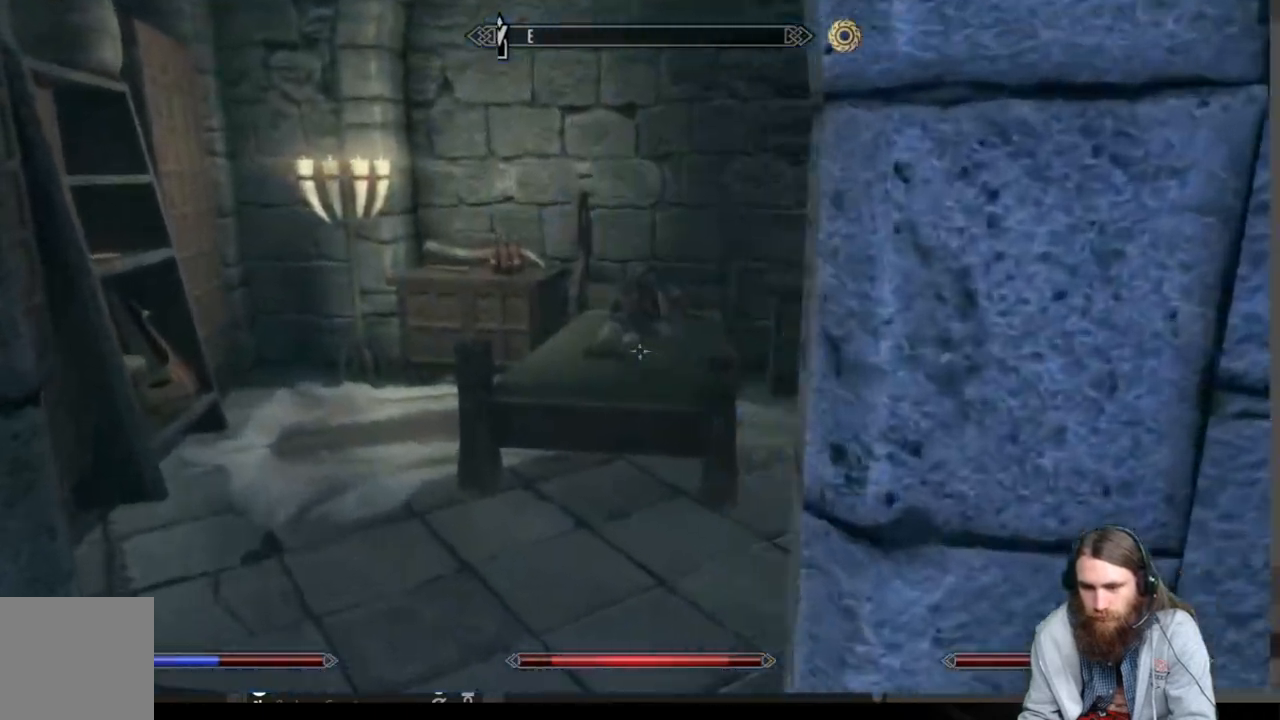
{"buttons": [], "left_stick": "up-left", "right_stick": "center", "events": [[17, "right_stick", "down"], [133, "right_stick", "center"]]}